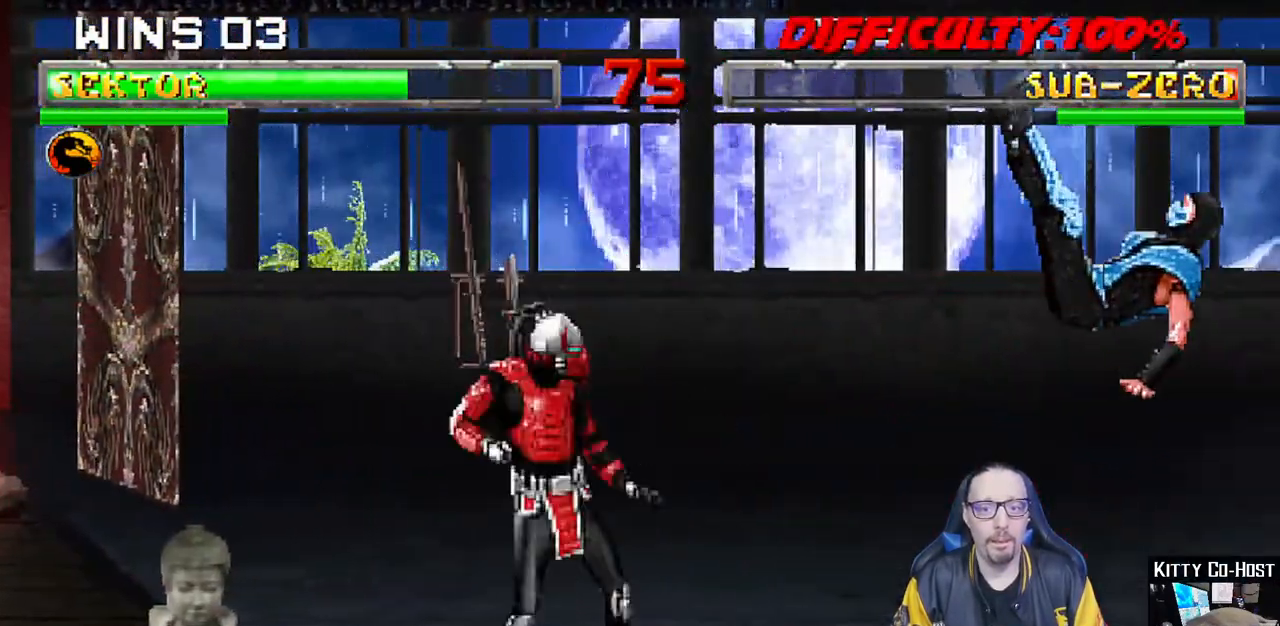
Gameplay with a controller (PlayStation layout); each line is a JSON object with the inputs held at the frame after it (dt_ms = milliseconds from this image to that frame). "events" lists button and stick changes between this image and that frame as [ms after this image, input, new state], when the widget could be followed in between.
{"dt_ms": 500, "buttons": [], "left_stick": "center", "right_stick": "center", "events": []}
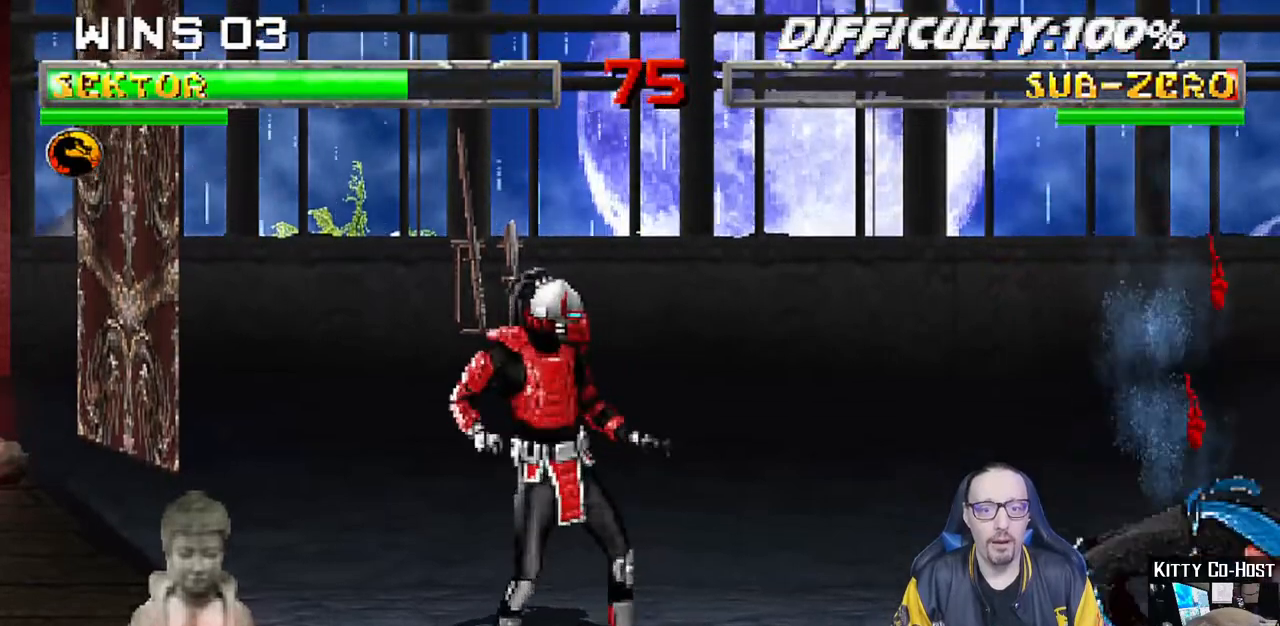
{"dt_ms": 500, "buttons": [], "left_stick": "center", "right_stick": "center", "events": [[333, "CROSS", "down"], [450, "CROSS", "up"]]}
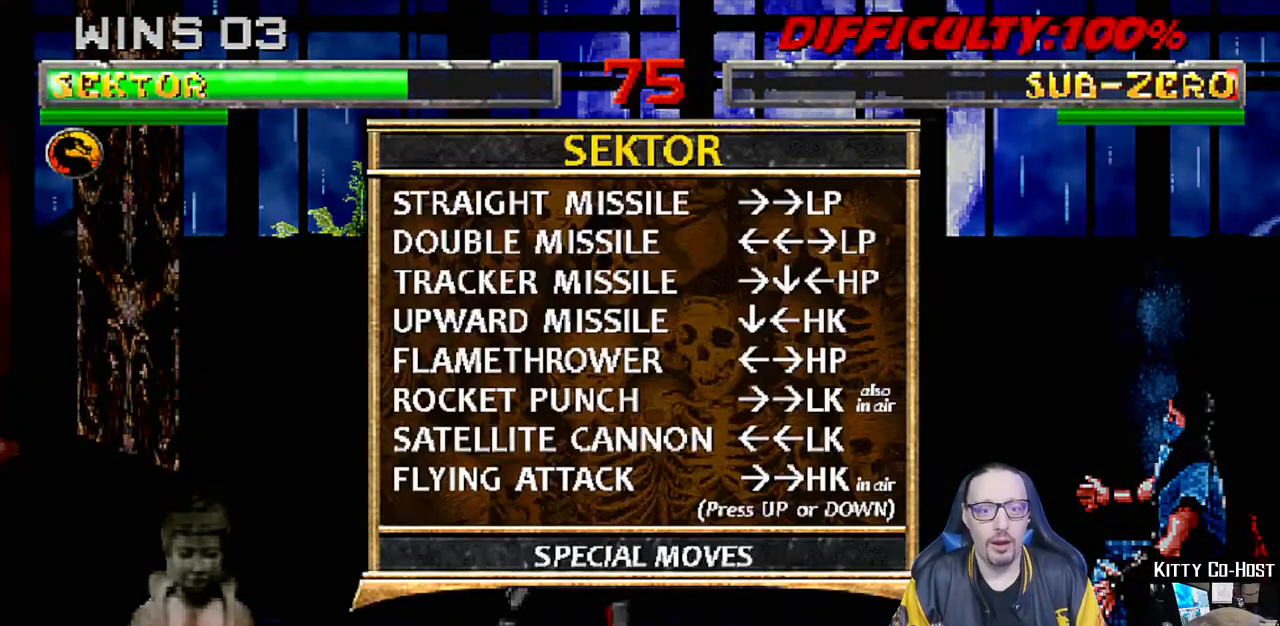
{"dt_ms": 500, "buttons": [], "left_stick": "center", "right_stick": "center", "events": [[33, "L1", "down"], [150, "L1", "up"]]}
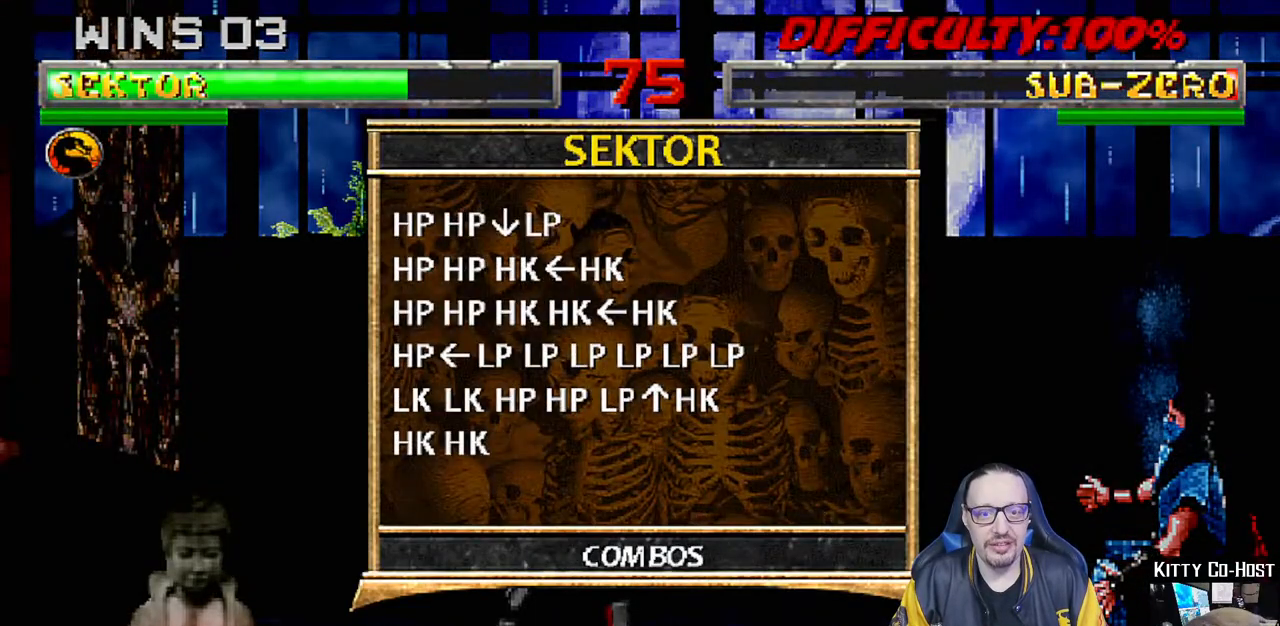
{"dt_ms": 500, "buttons": [], "left_stick": "center", "right_stick": "center", "events": []}
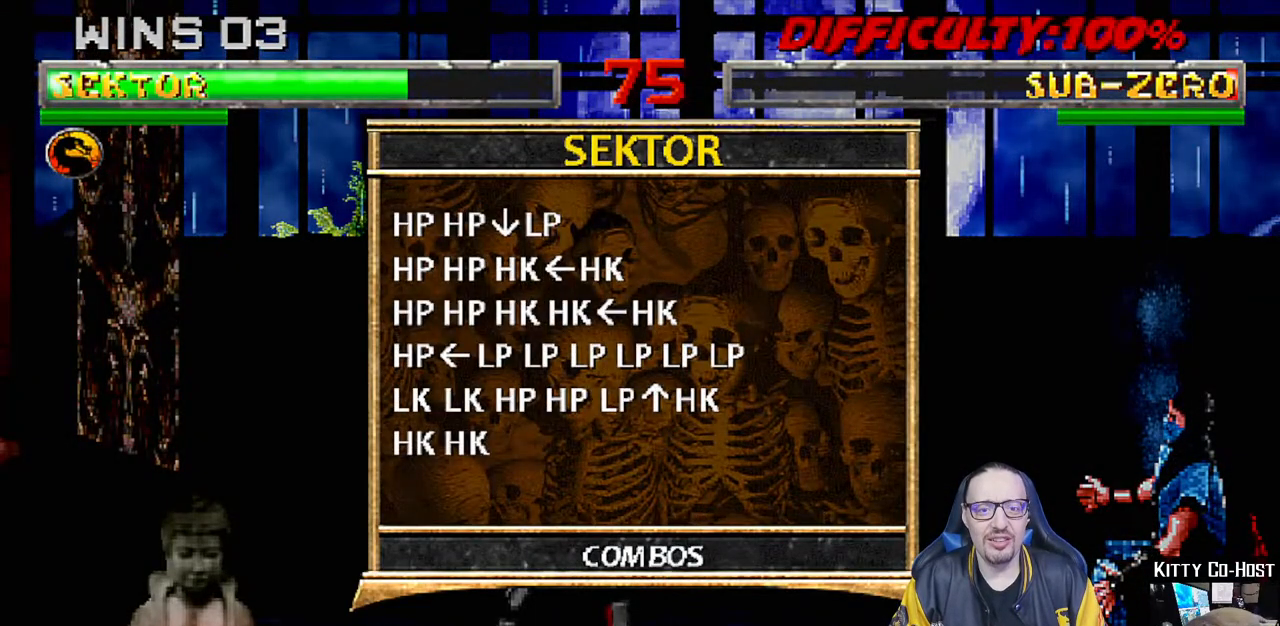
{"dt_ms": 500, "buttons": [], "left_stick": "center", "right_stick": "center", "events": []}
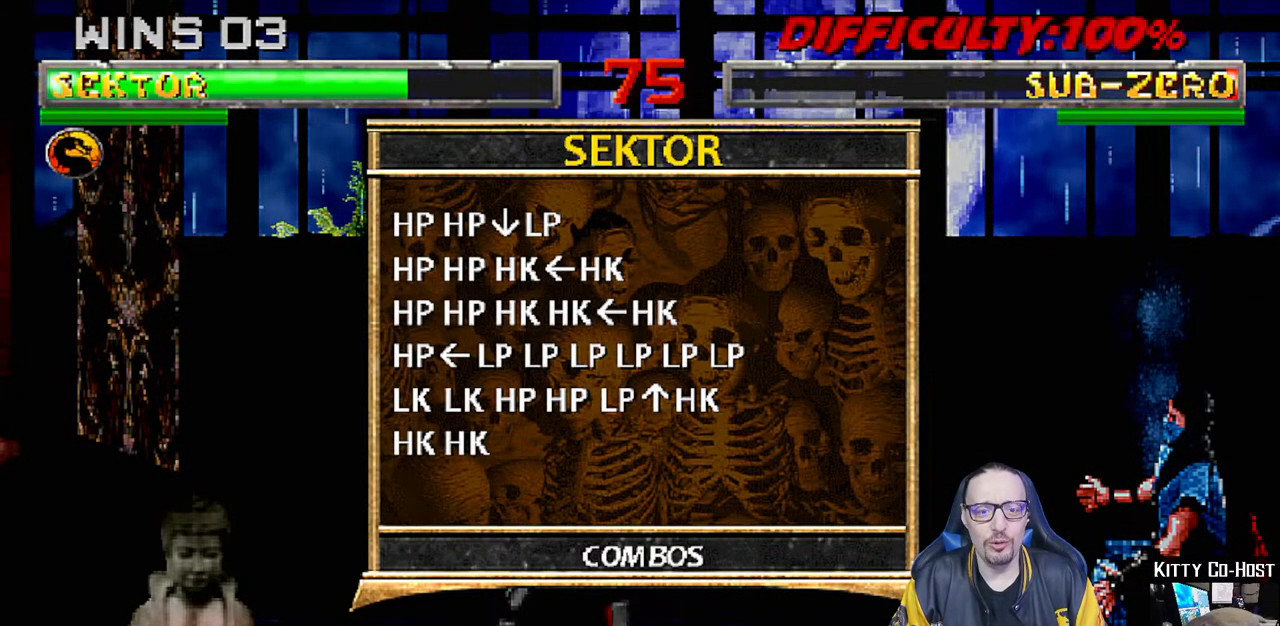
{"dt_ms": 500, "buttons": [], "left_stick": "center", "right_stick": "center", "events": []}
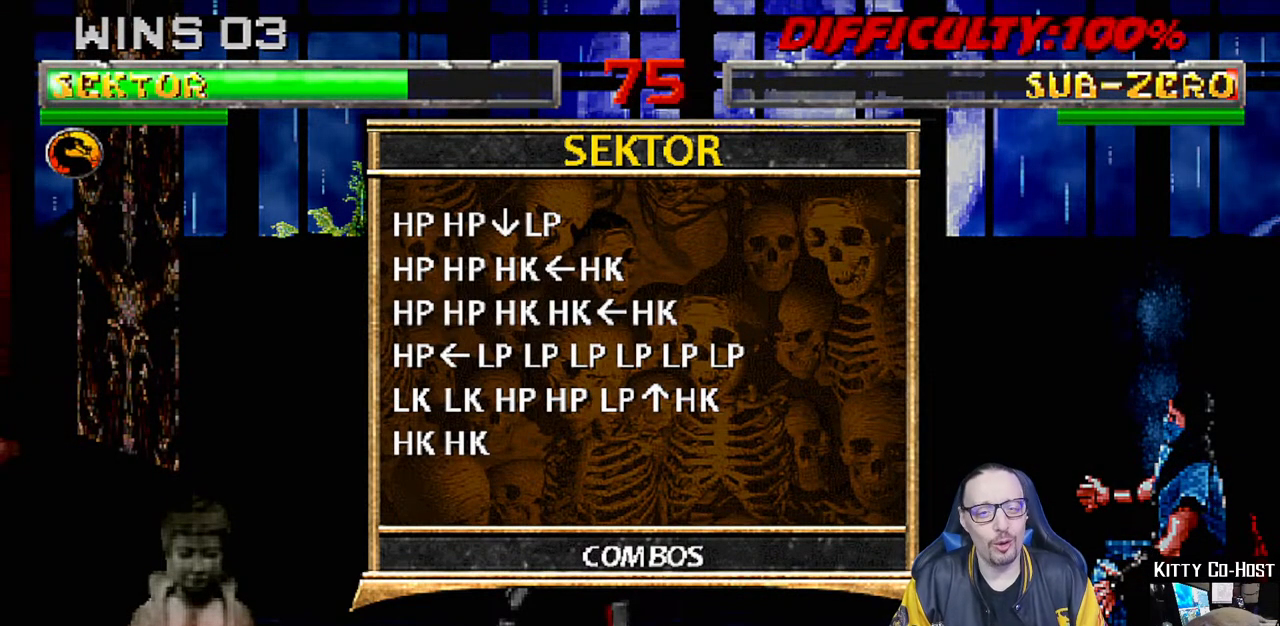
{"dt_ms": 500, "buttons": [], "left_stick": "center", "right_stick": "center", "events": []}
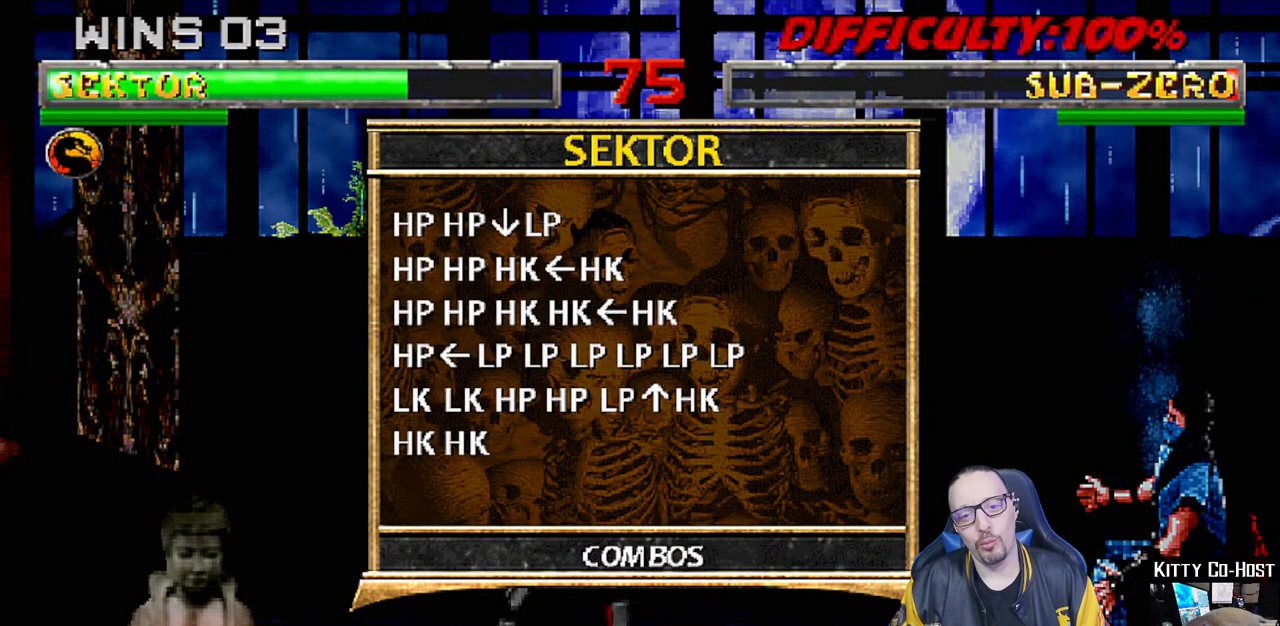
{"dt_ms": 500, "buttons": [], "left_stick": "center", "right_stick": "center", "events": []}
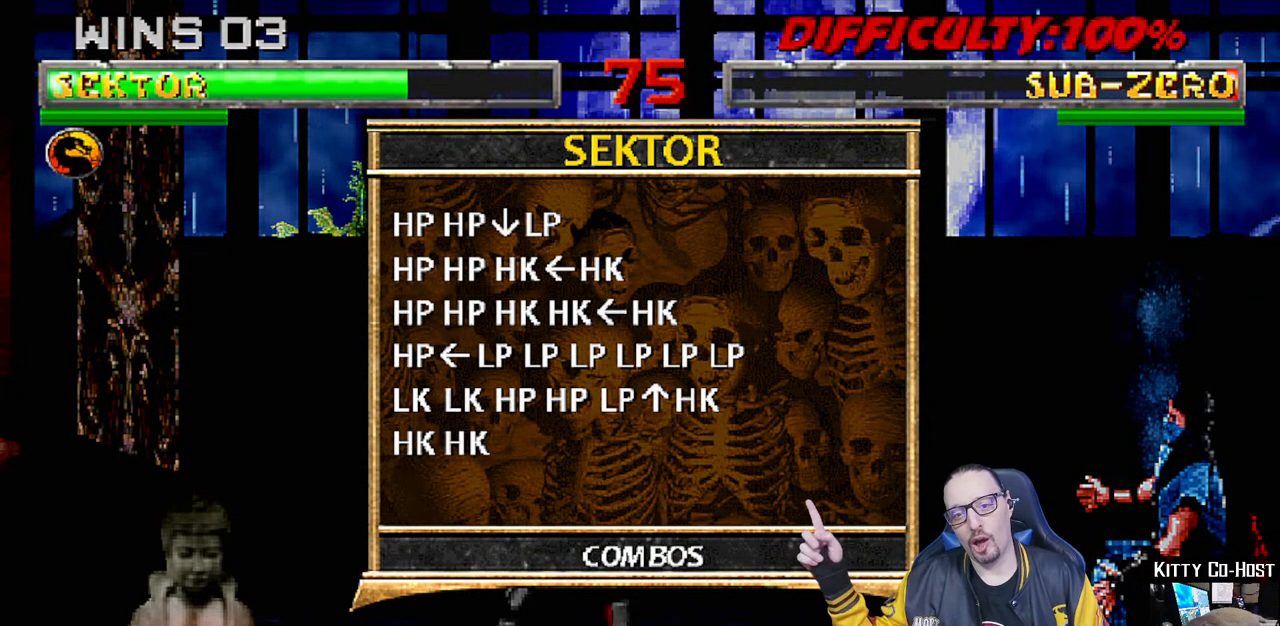
{"dt_ms": 500, "buttons": [], "left_stick": "center", "right_stick": "center", "events": []}
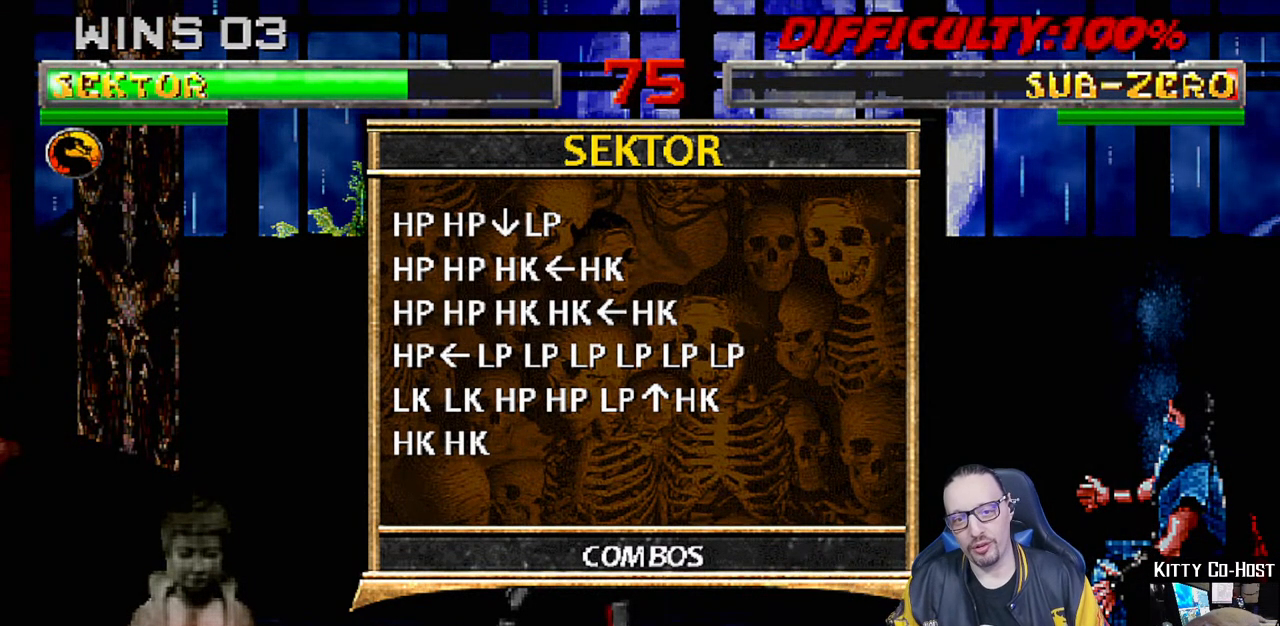
{"dt_ms": 500, "buttons": [], "left_stick": "center", "right_stick": "center", "events": []}
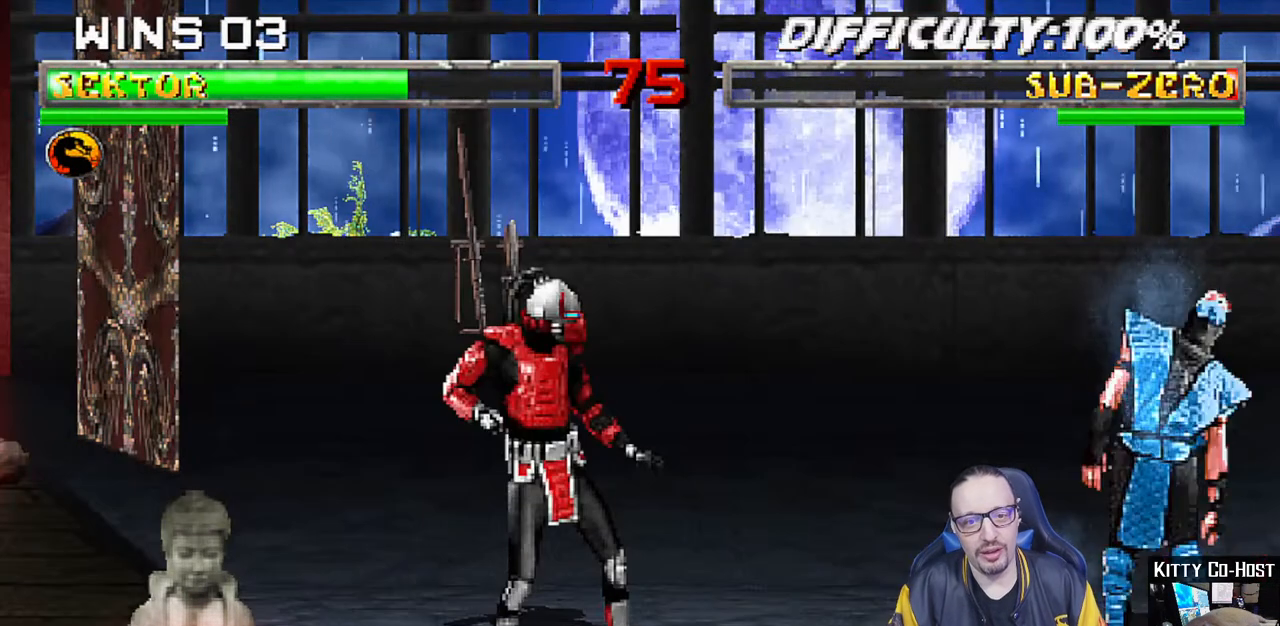
{"dt_ms": 1000, "buttons": ["CROSS"], "left_stick": "center", "right_stick": "center"}
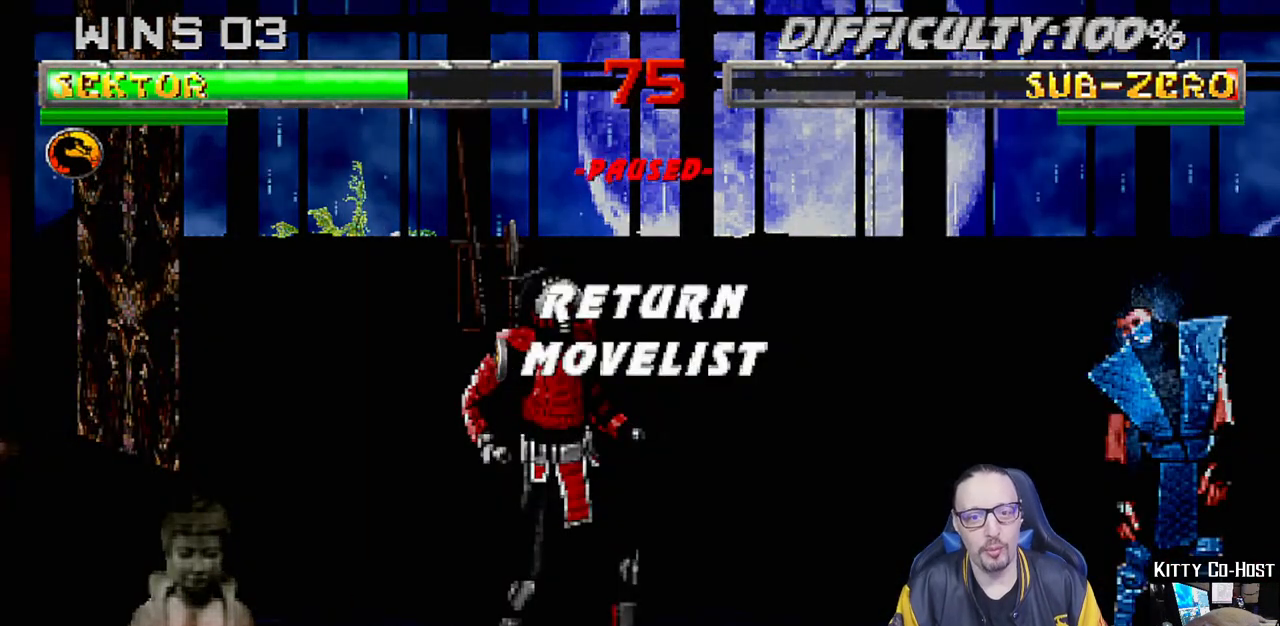
{"dt_ms": 500, "buttons": ["L1"], "left_stick": "center", "right_stick": "center", "events": [[133, "CROSS", "up"], [500, "L1", "down"]]}
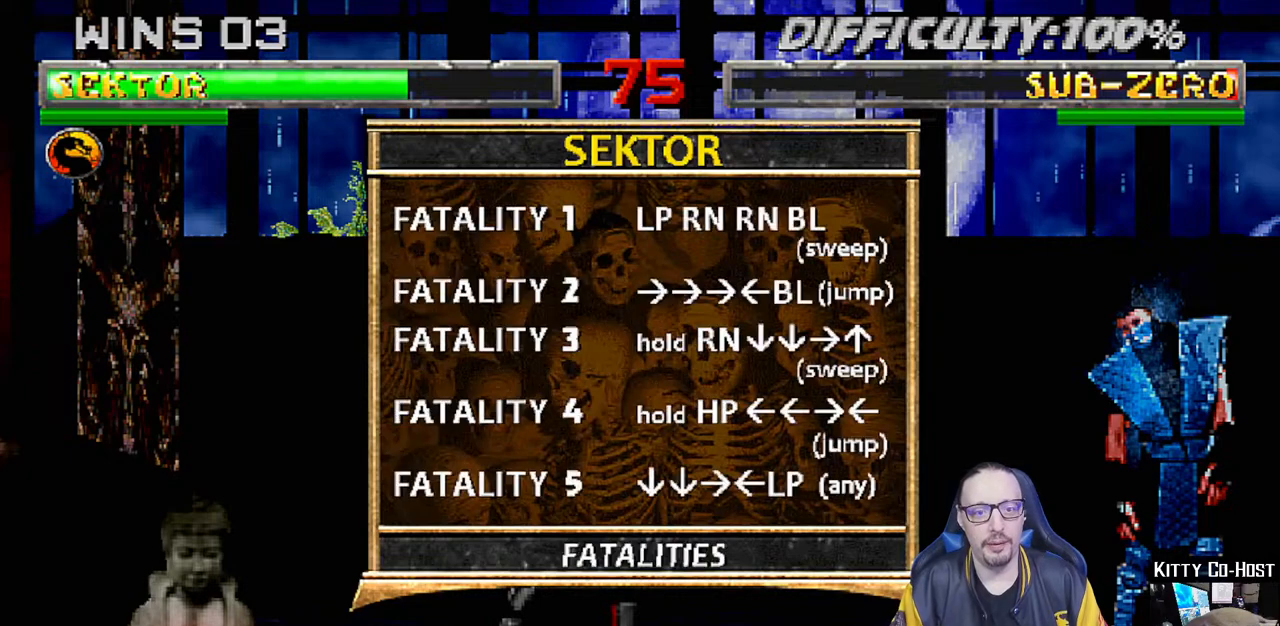
{"dt_ms": 500, "buttons": [], "left_stick": "center", "right_stick": "center", "events": [[150, "L1", "up"]]}
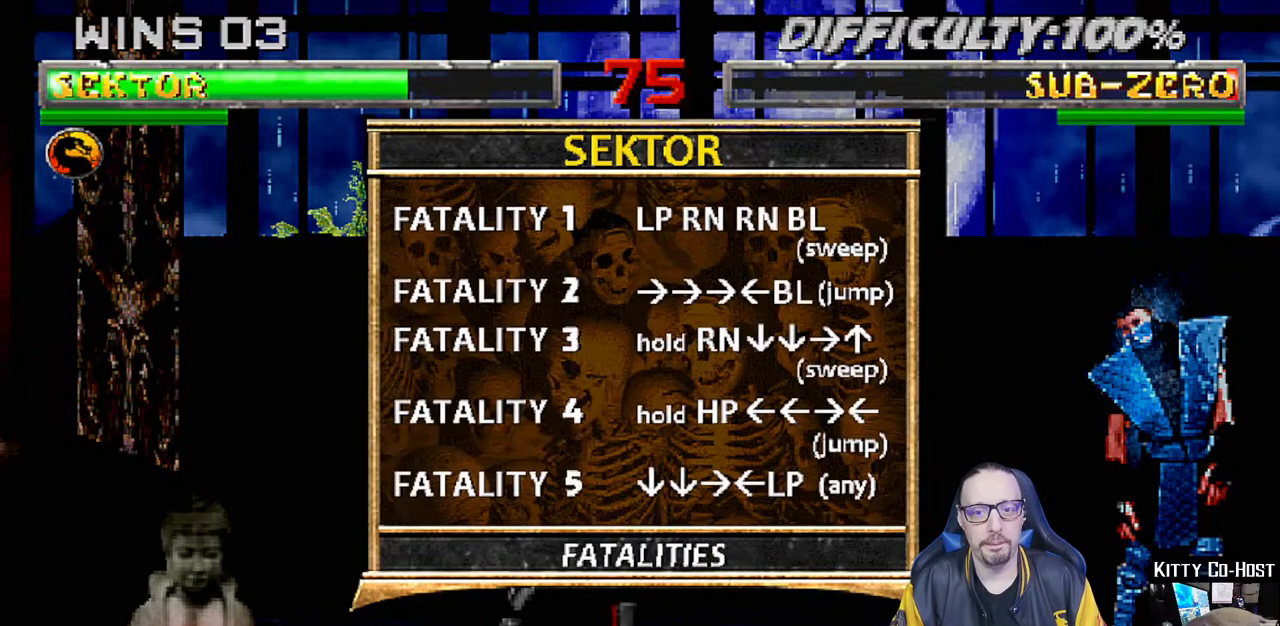
{"dt_ms": 500, "buttons": [], "left_stick": "center", "right_stick": "center", "events": []}
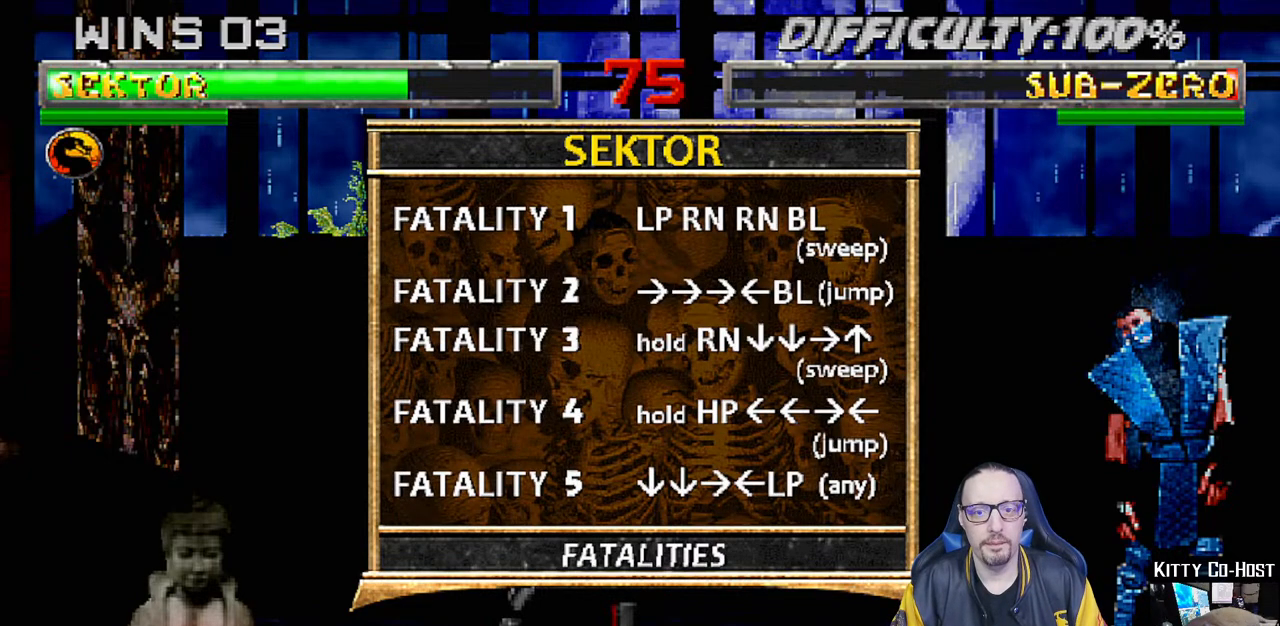
{"dt_ms": 500, "buttons": [], "left_stick": "center", "right_stick": "center", "events": []}
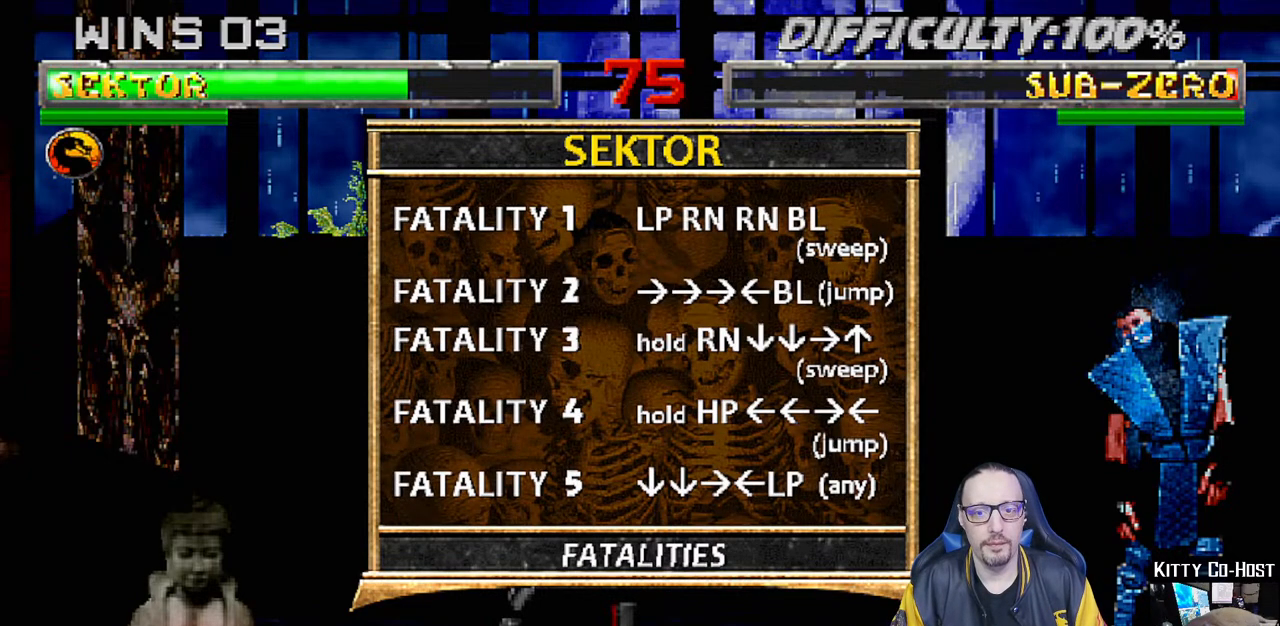
{"dt_ms": 500, "buttons": [], "left_stick": "center", "right_stick": "center", "events": []}
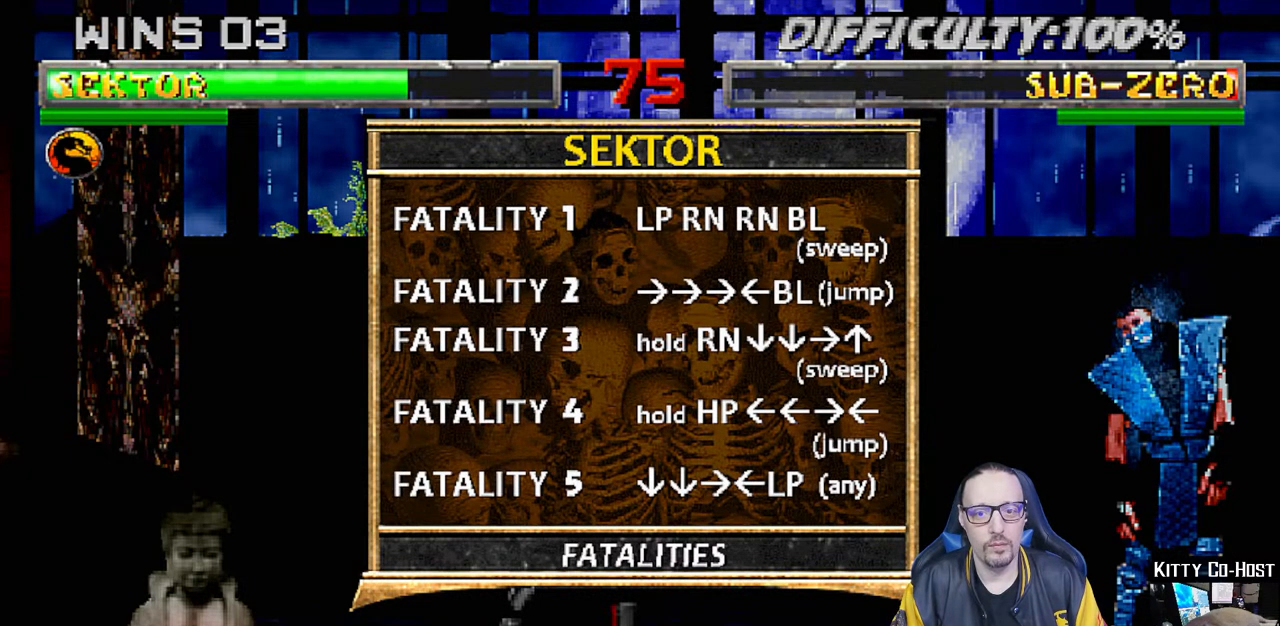
{"dt_ms": 500, "buttons": [], "left_stick": "center", "right_stick": "center", "events": []}
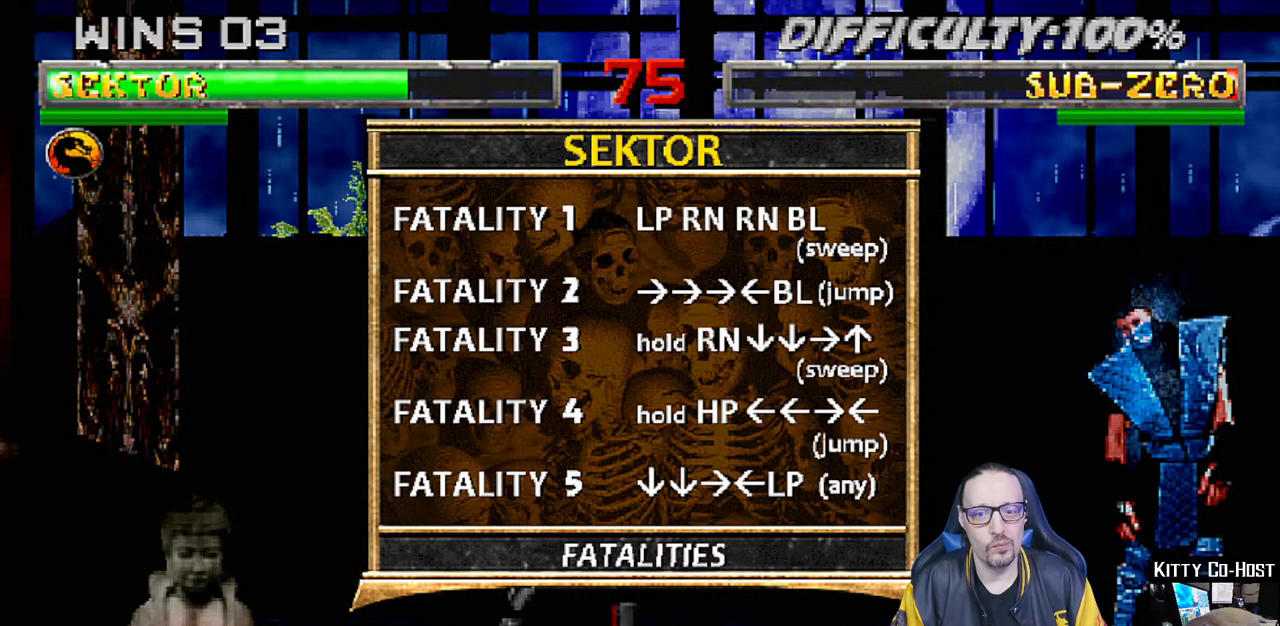
{"dt_ms": 500, "buttons": [], "left_stick": "center", "right_stick": "center", "events": []}
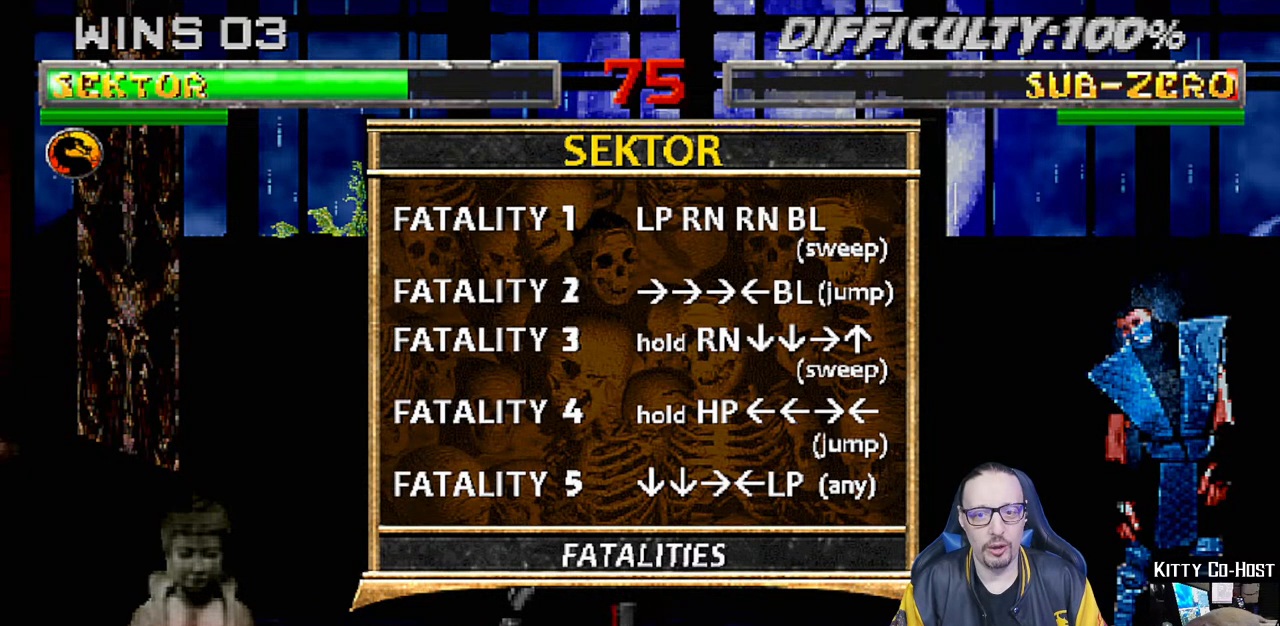
{"dt_ms": 500, "buttons": [], "left_stick": "center", "right_stick": "center", "events": []}
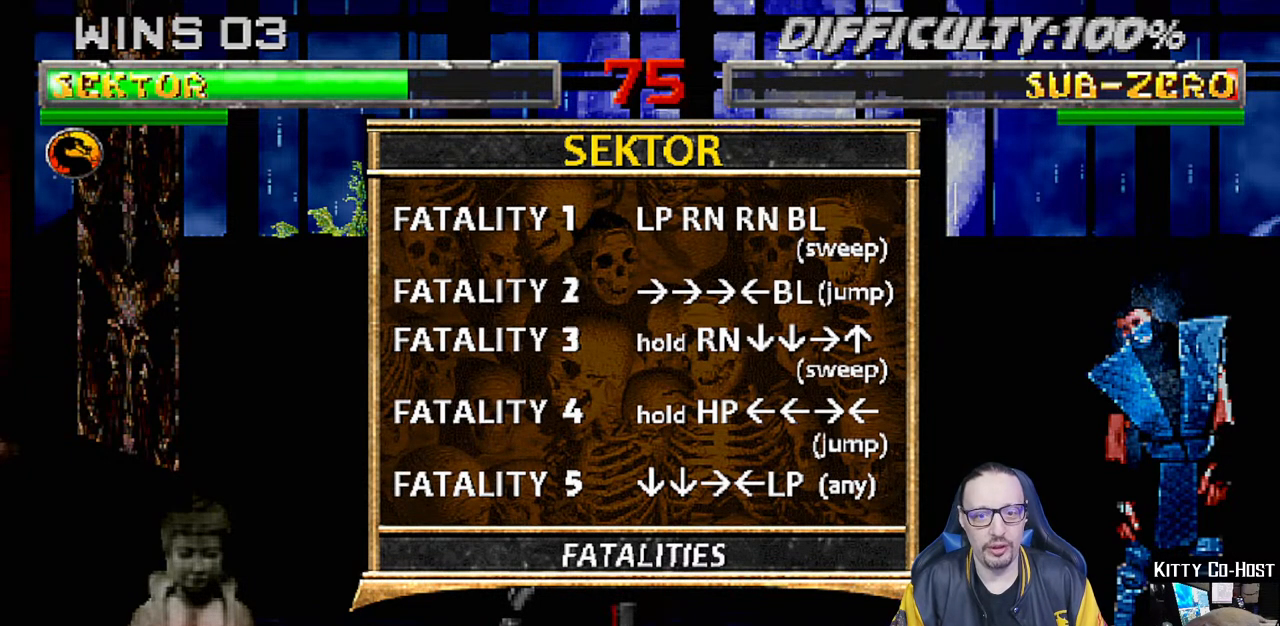
{"dt_ms": 500, "buttons": [], "left_stick": "center", "right_stick": "center", "events": []}
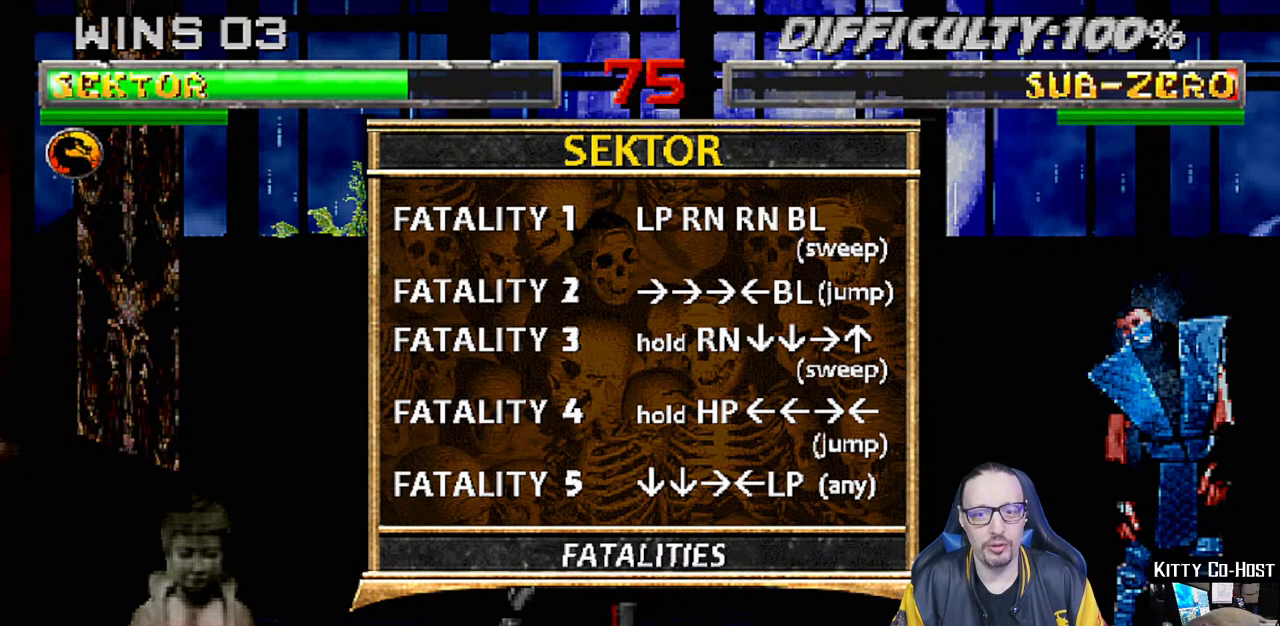
{"dt_ms": 500, "buttons": [], "left_stick": "center", "right_stick": "center", "events": [[133, "CIRCLE", "down"], [283, "CIRCLE", "up"], [383, "R1", "down"], [483, "R1", "up"]]}
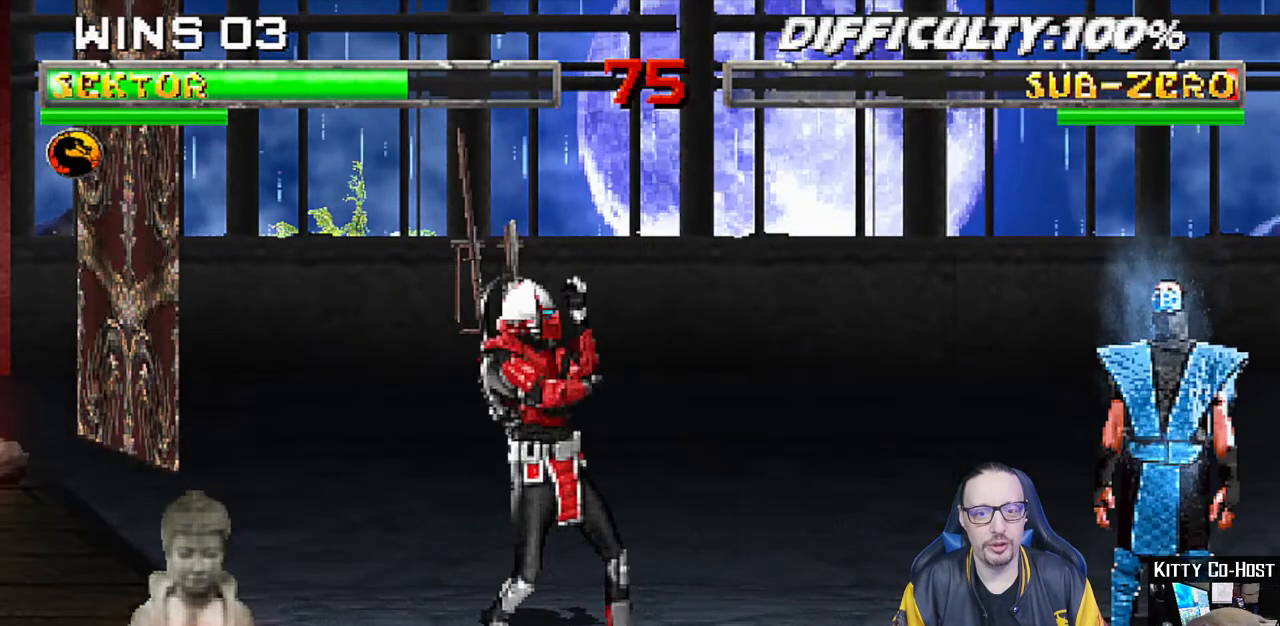
{"dt_ms": 500, "buttons": ["SQUARE", "DPAD_LEFT"], "left_stick": "center", "right_stick": "center", "events": [[83, "SQUARE", "down"], [317, "DPAD_LEFT", "down"], [400, "DPAD_LEFT", "up"], [500, "DPAD_LEFT", "down"]]}
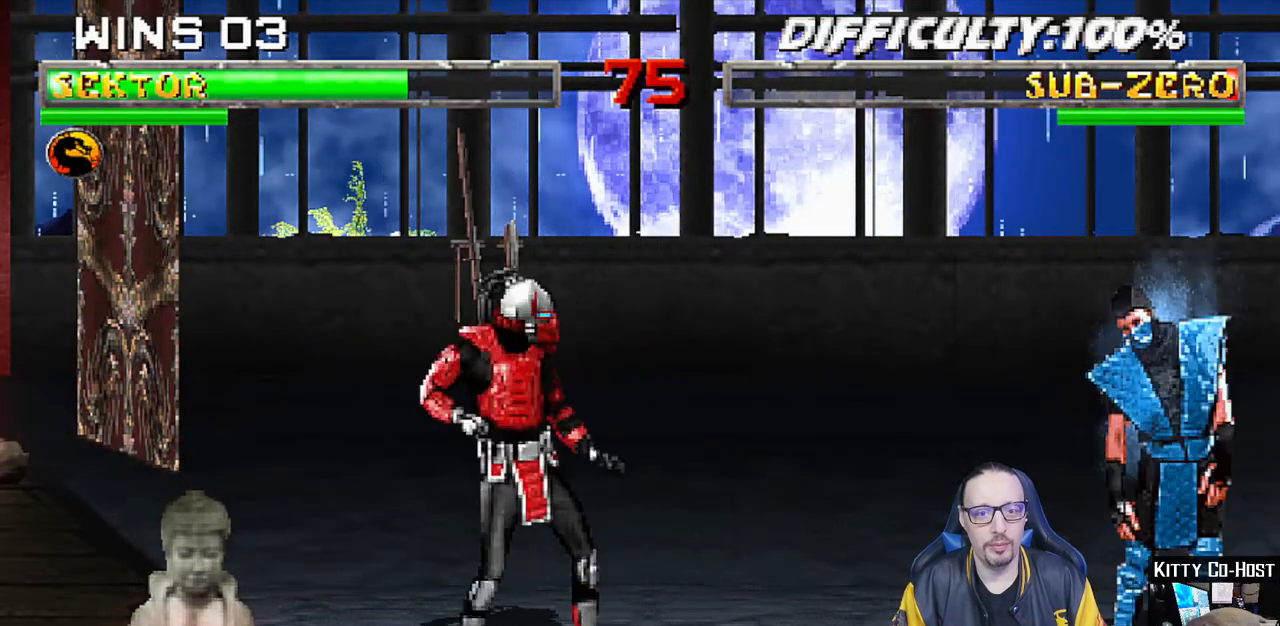
{"dt_ms": 500, "buttons": [], "left_stick": "center", "right_stick": "center", "events": [[33, "DPAD_LEFT", "up"], [117, "DPAD_RIGHT", "down"], [183, "DPAD_RIGHT", "up"], [300, "DPAD_LEFT", "down"], [383, "DPAD_LEFT", "up"], [417, "DPAD_RIGHT", "down"], [483, "DPAD_RIGHT", "up"], [483, "SQUARE", "up"]]}